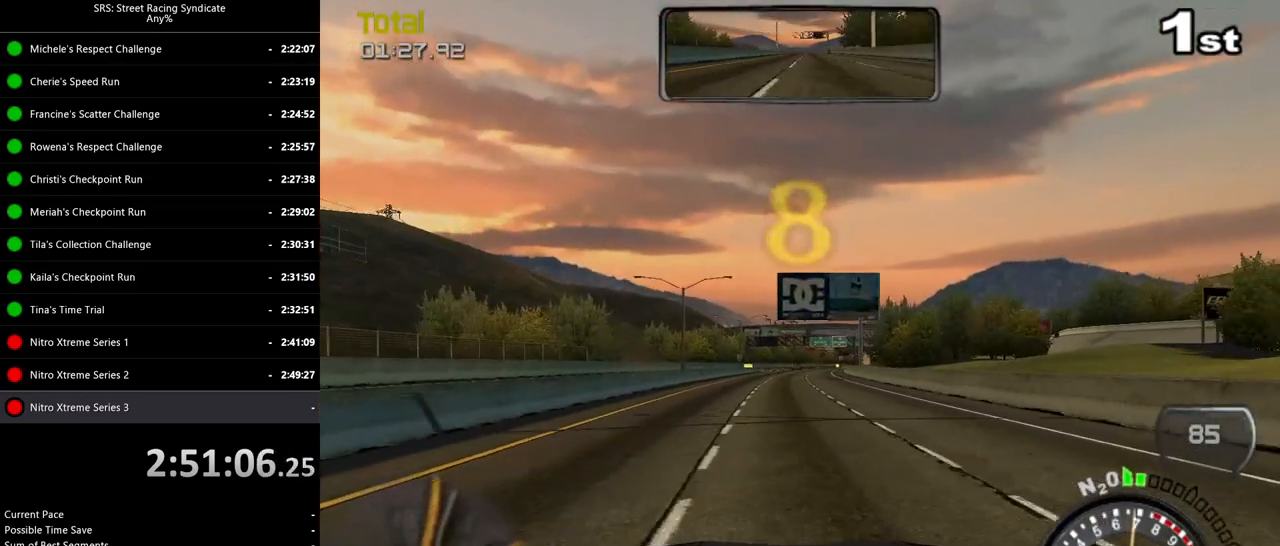
Gameplay with a controller (PlayStation layout); each line is a JSON object with the inputs held at the frame after it. "events" lists button and stick changes between this image and that frame as [ms after this image, input, new state], when the widget could be followed in between. Not read: right_stick.
{"buttons": ["R2"], "left_stick": "center", "events": [[151, "TRIANGLE", "down"], [267, "TRIANGLE", "up"]]}
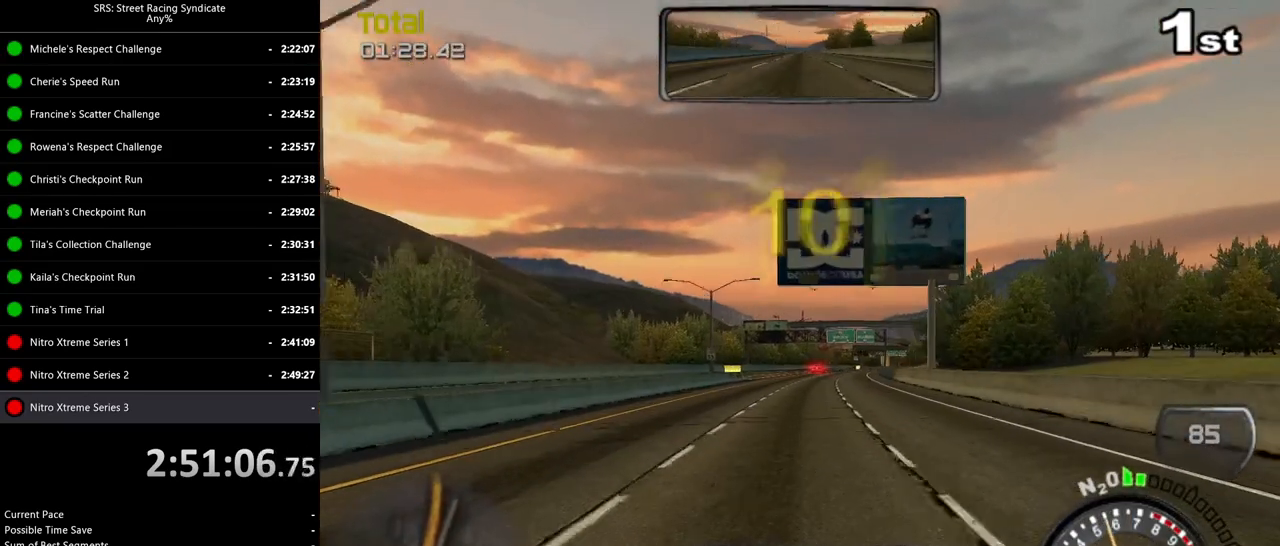
{"buttons": ["R2"], "left_stick": "center", "events": [[334, "left_stick", "up-right"], [434, "left_stick", "center"]]}
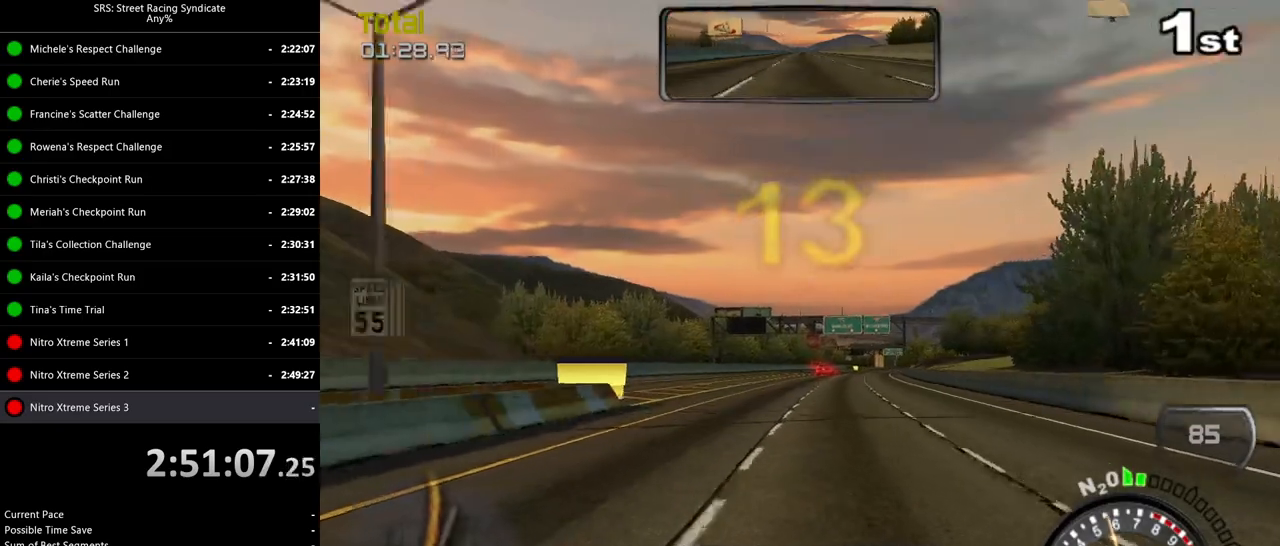
{"buttons": ["R2"], "left_stick": "center", "events": [[184, "left_stick", "up-left"], [284, "left_stick", "center"]]}
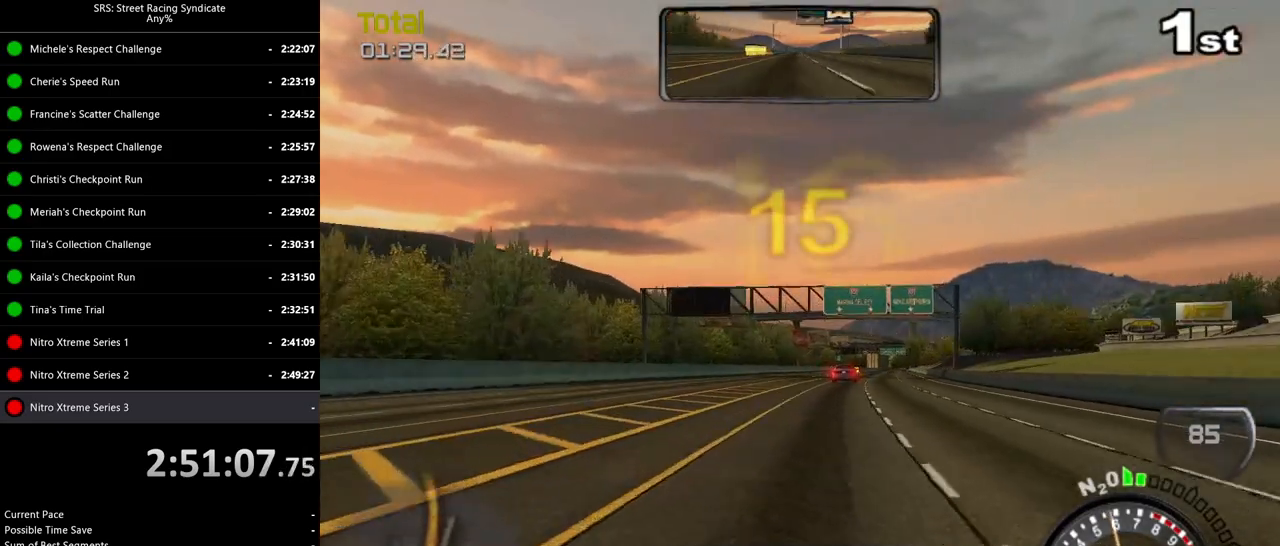
{"buttons": ["R2"], "left_stick": "center", "events": [[33, "left_stick", "right"], [133, "left_stick", "center"], [300, "left_stick", "up-right"], [367, "left_stick", "center"]]}
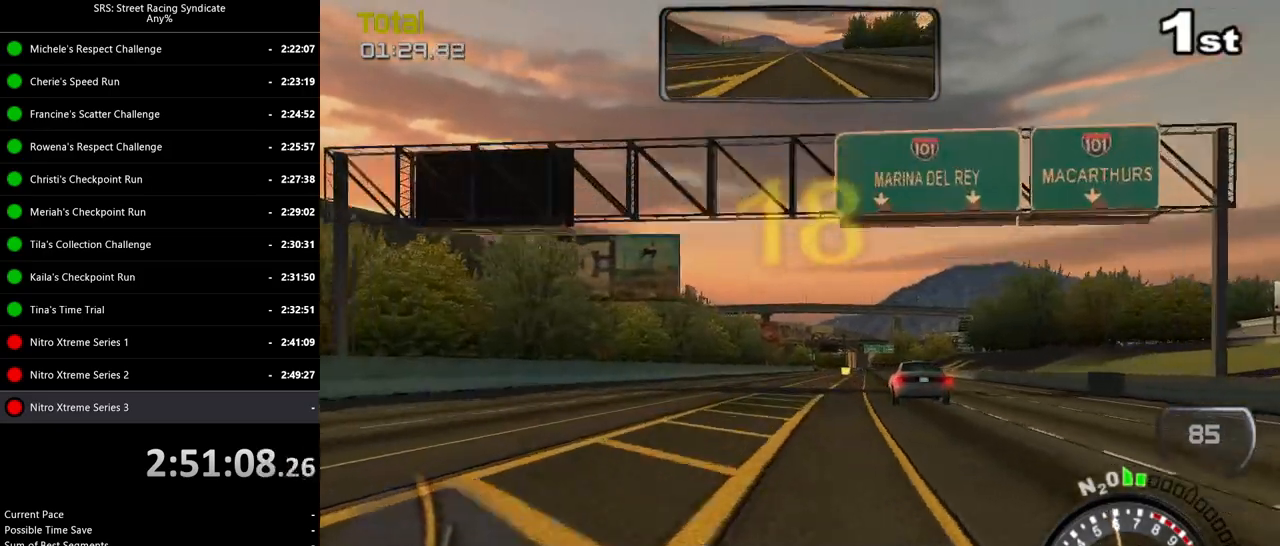
{"buttons": ["R2"], "left_stick": "left", "events": [[184, "left_stick", "right"], [367, "left_stick", "center"], [484, "left_stick", "left"]]}
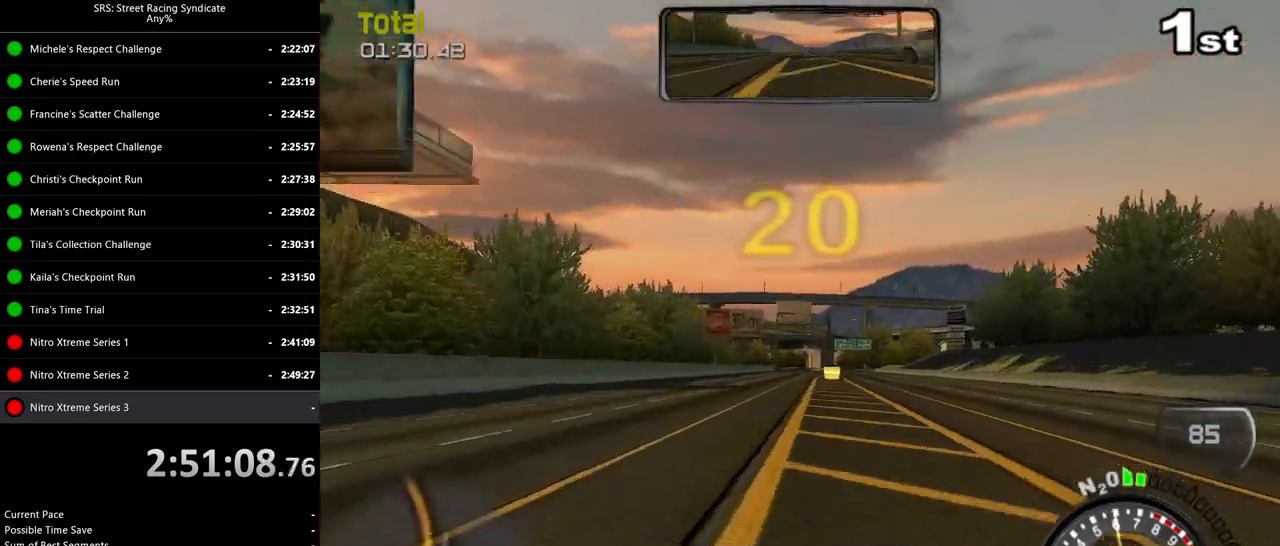
{"buttons": ["R2"], "left_stick": "center", "events": [[67, "left_stick", "center"], [284, "left_stick", "right"], [367, "left_stick", "center"]]}
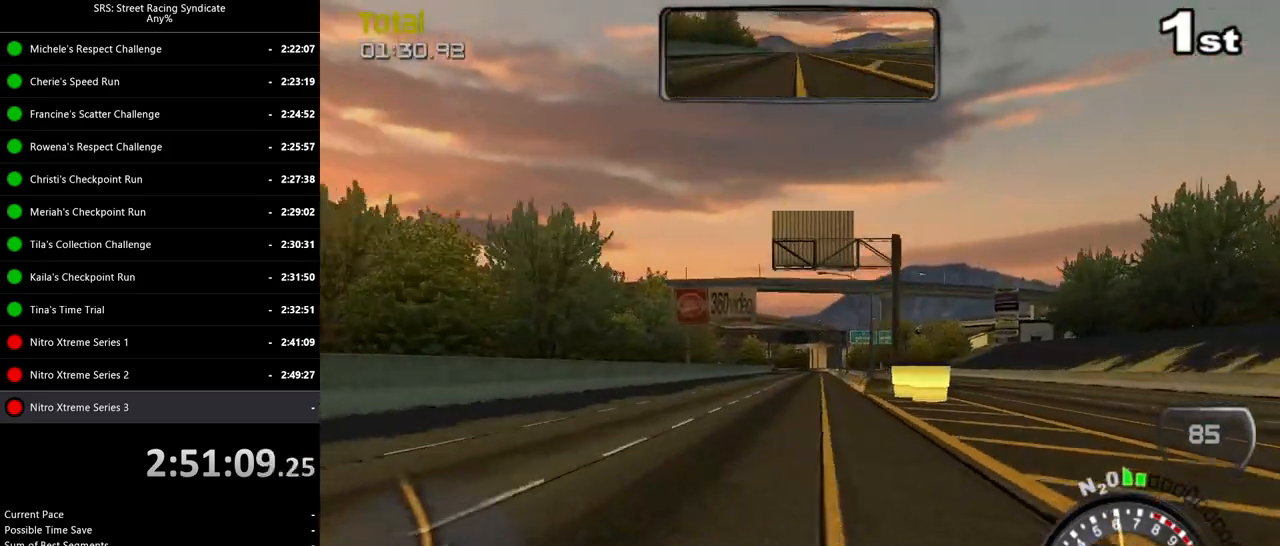
{"buttons": ["R2"], "left_stick": "center", "events": []}
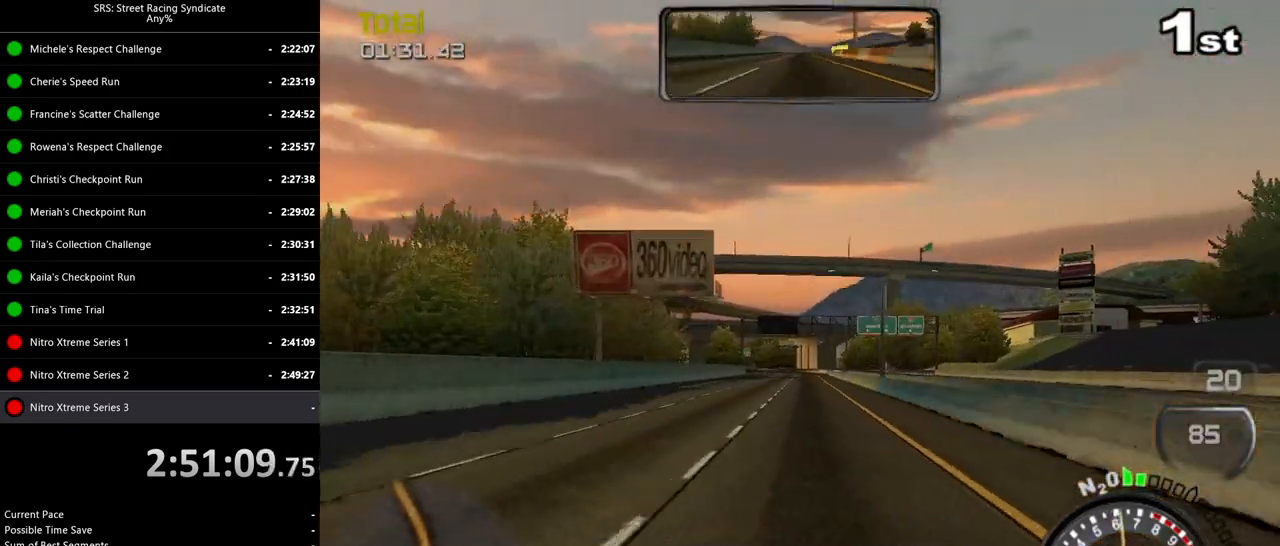
{"buttons": ["R2"], "left_stick": "up-left", "events": [[450, "left_stick", "up-left"]]}
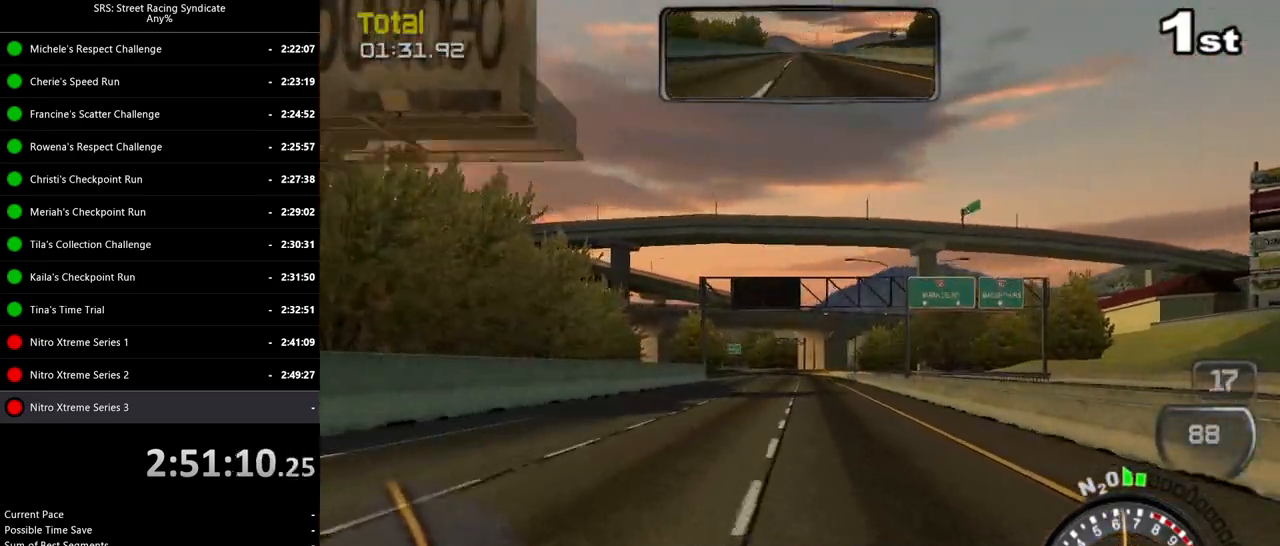
{"buttons": ["R2"], "left_stick": "center", "events": [[50, "left_stick", "center"], [201, "left_stick", "left"], [301, "left_stick", "center"]]}
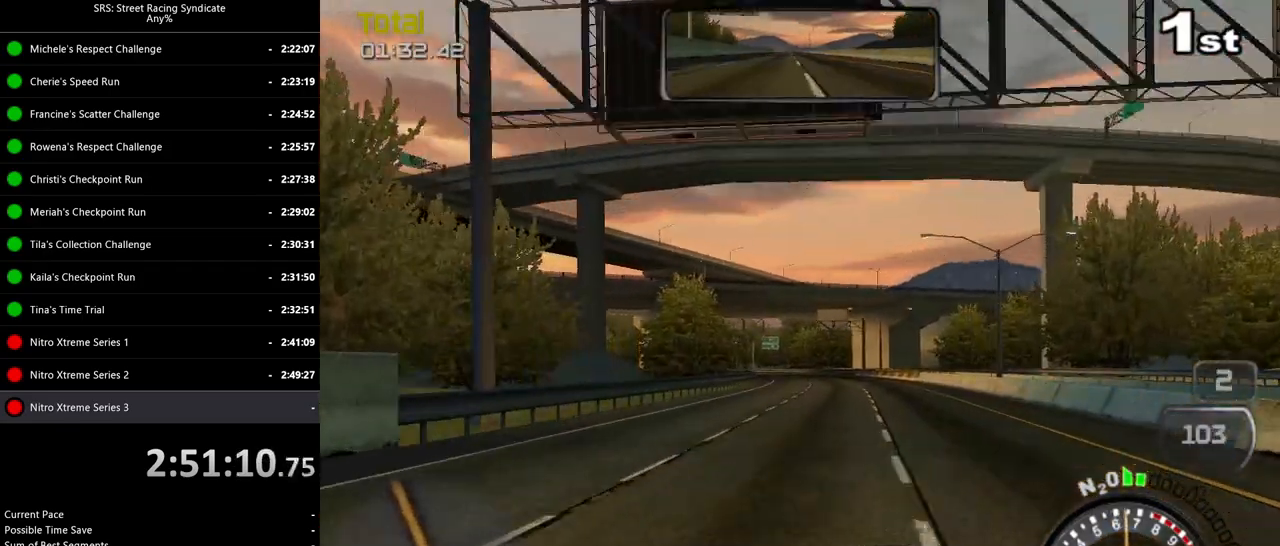
{"buttons": ["R2"], "left_stick": "center", "events": [[250, "left_stick", "left"], [384, "left_stick", "center"]]}
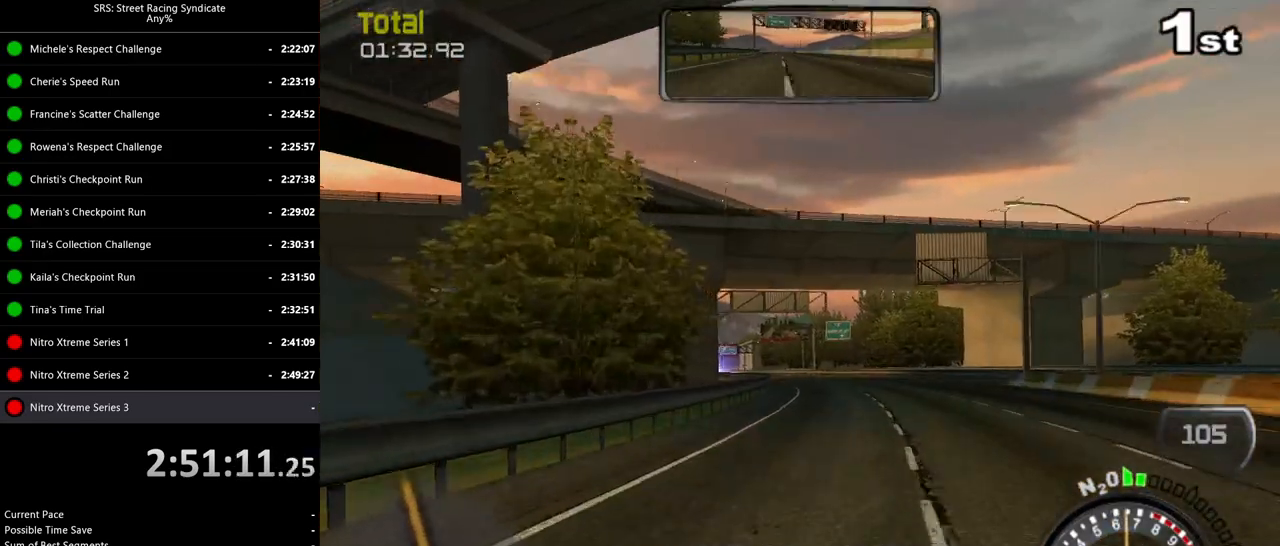
{"buttons": ["R2"], "left_stick": "left", "events": [[151, "left_stick", "left"]]}
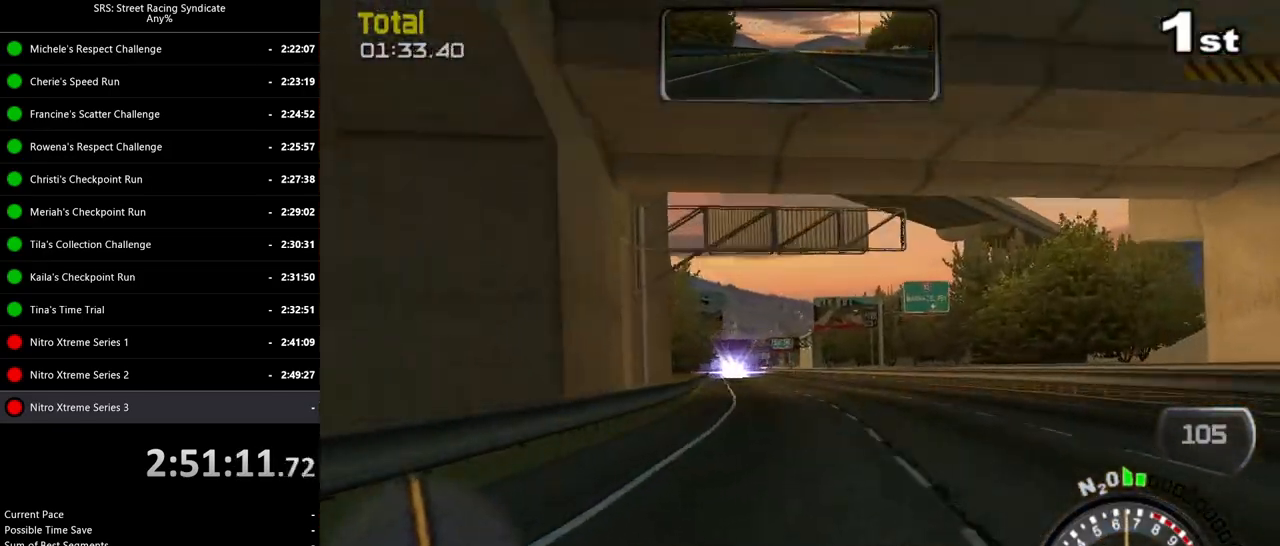
{"buttons": ["R2"], "left_stick": "center", "events": [[34, "left_stick", "center"], [167, "left_stick", "left"], [301, "left_stick", "center"]]}
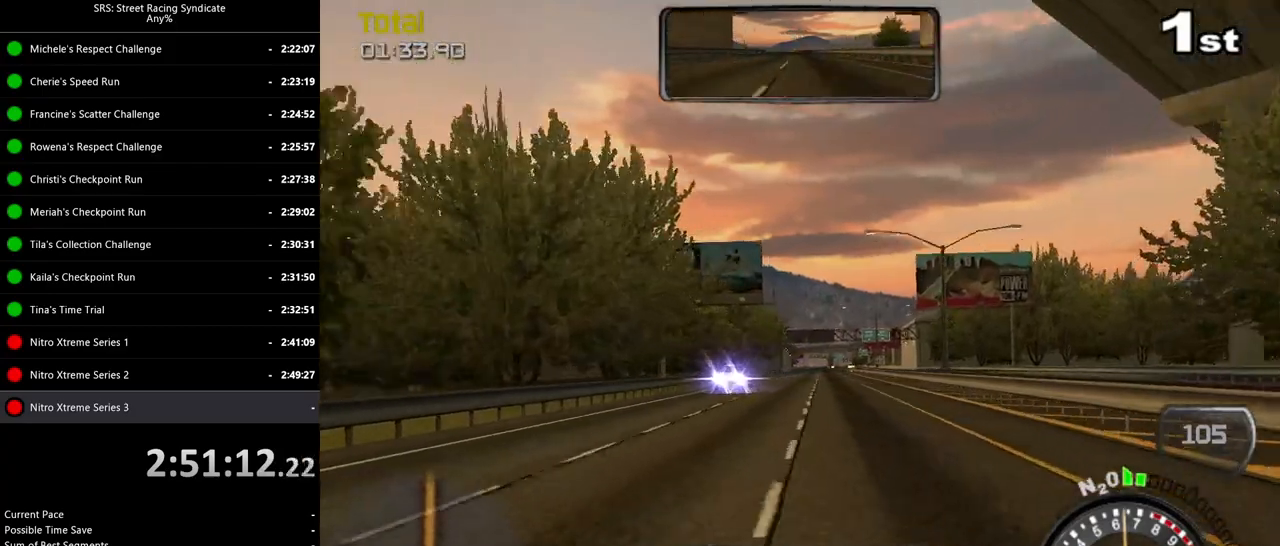
{"buttons": ["SQUARE", "R2"], "left_stick": "center", "events": [[317, "SQUARE", "down"]]}
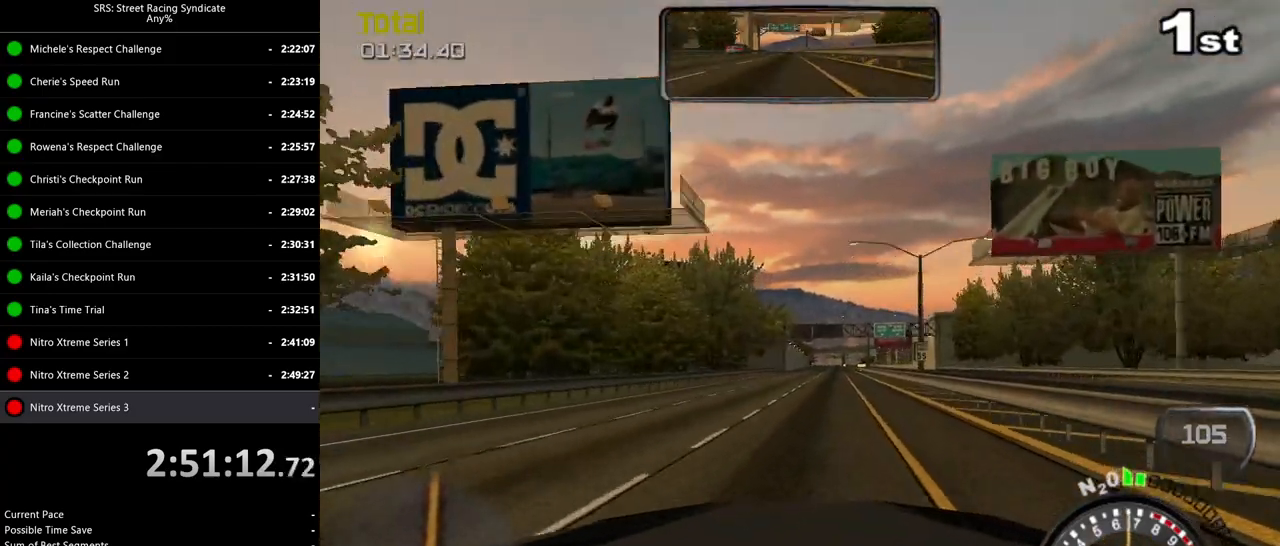
{"buttons": ["SQUARE", "R2"], "left_stick": "center", "events": [[401, "left_stick", "up-right"], [467, "left_stick", "center"]]}
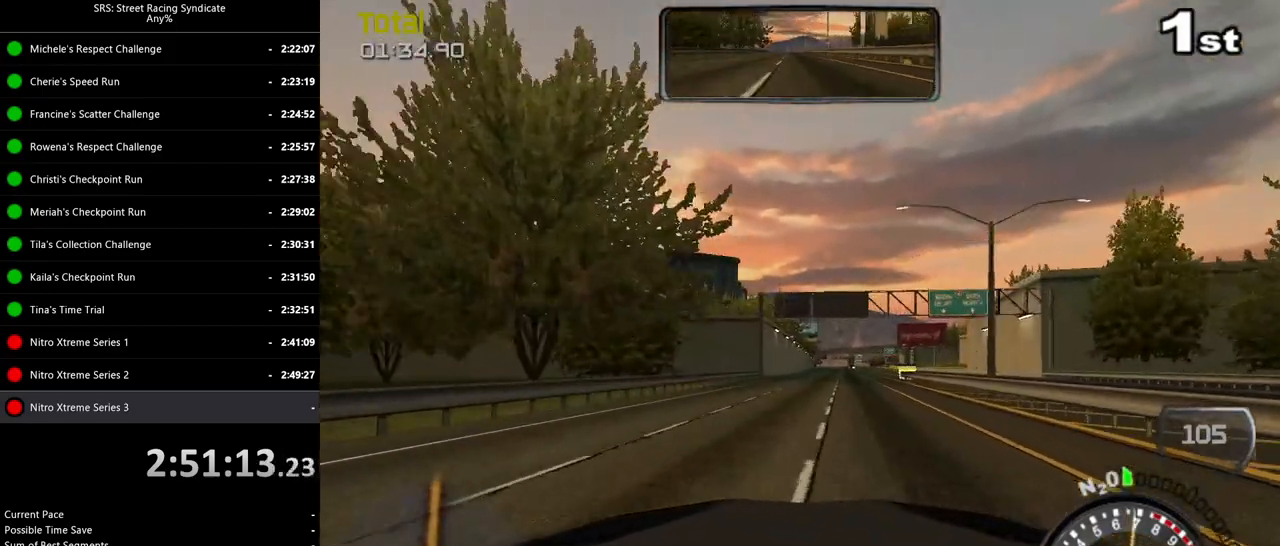
{"buttons": ["R2"], "left_stick": "center", "events": [[33, "SQUARE", "up"], [217, "left_stick", "right"], [317, "left_stick", "center"]]}
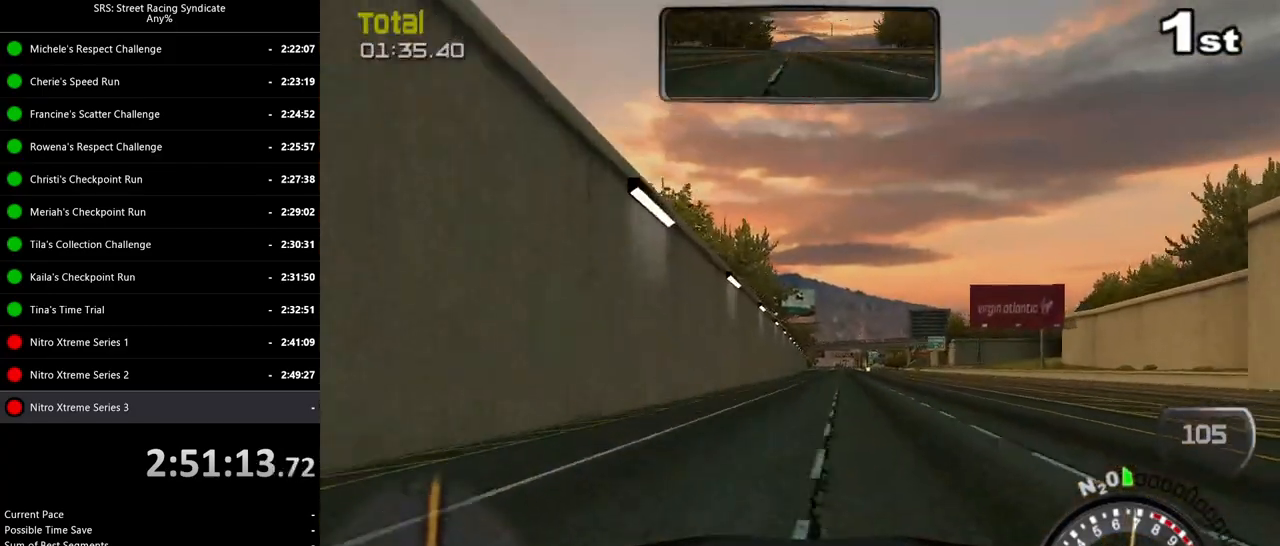
{"buttons": ["R2"], "left_stick": "center", "events": []}
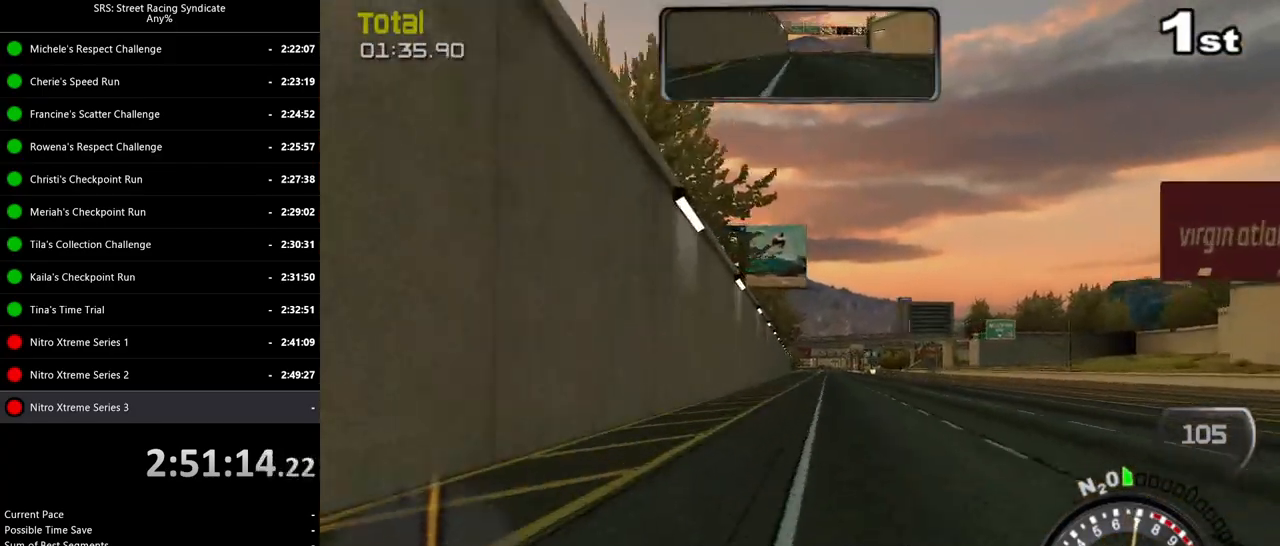
{"buttons": ["R2"], "left_stick": "center", "events": []}
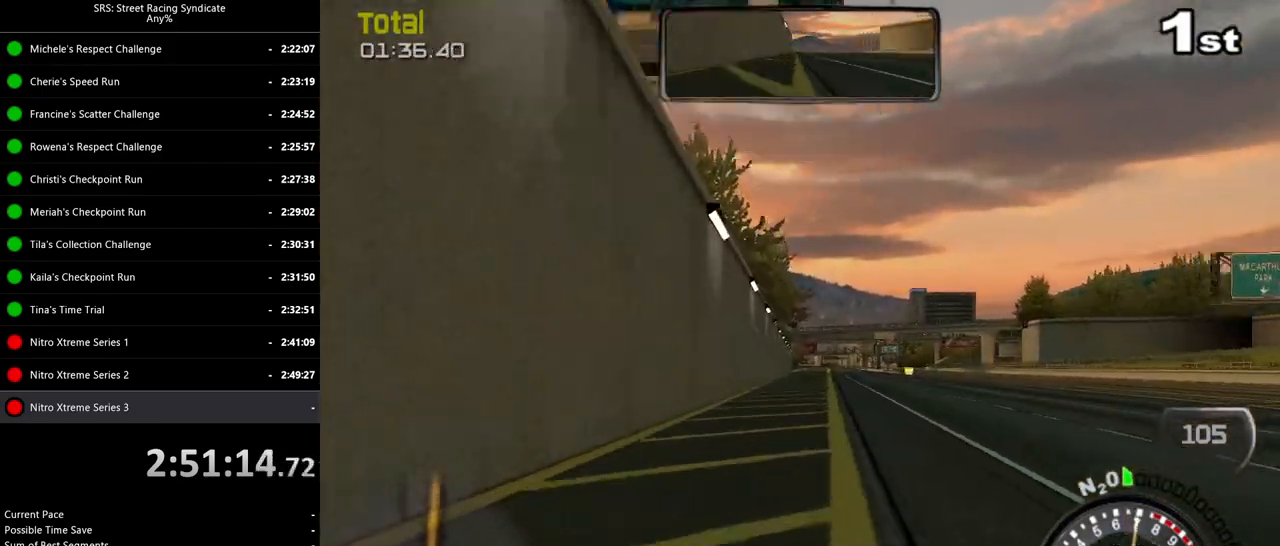
{"buttons": ["R2"], "left_stick": "center", "events": [[34, "left_stick", "up-right"], [84, "left_stick", "center"], [367, "left_stick", "up-right"], [467, "left_stick", "center"]]}
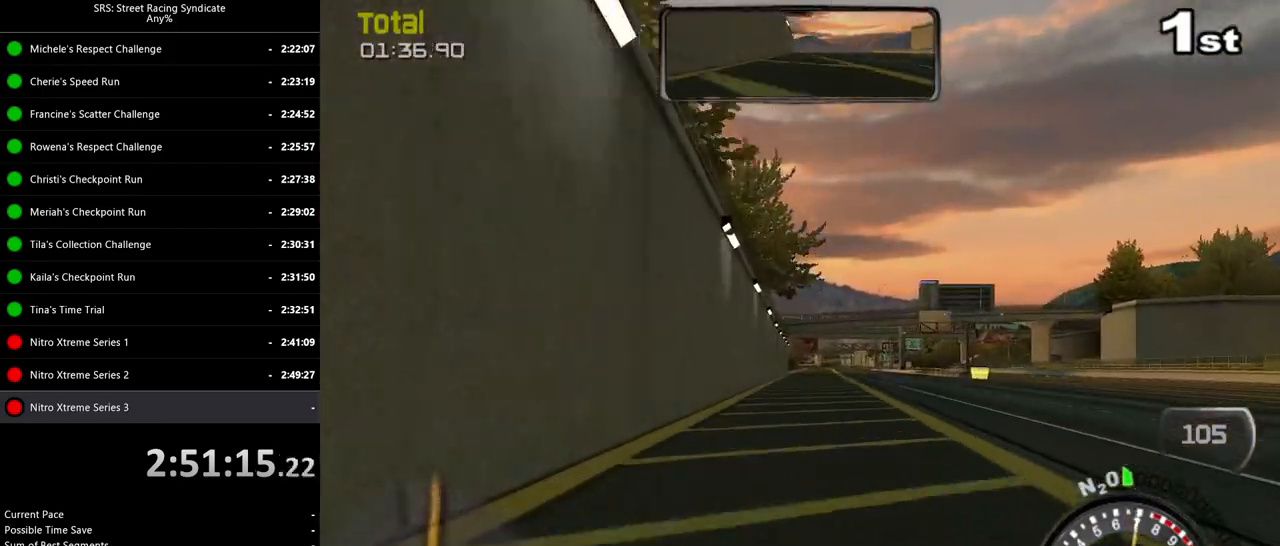
{"buttons": ["R2"], "left_stick": "center", "events": [[116, "left_stick", "right"], [183, "left_stick", "center"]]}
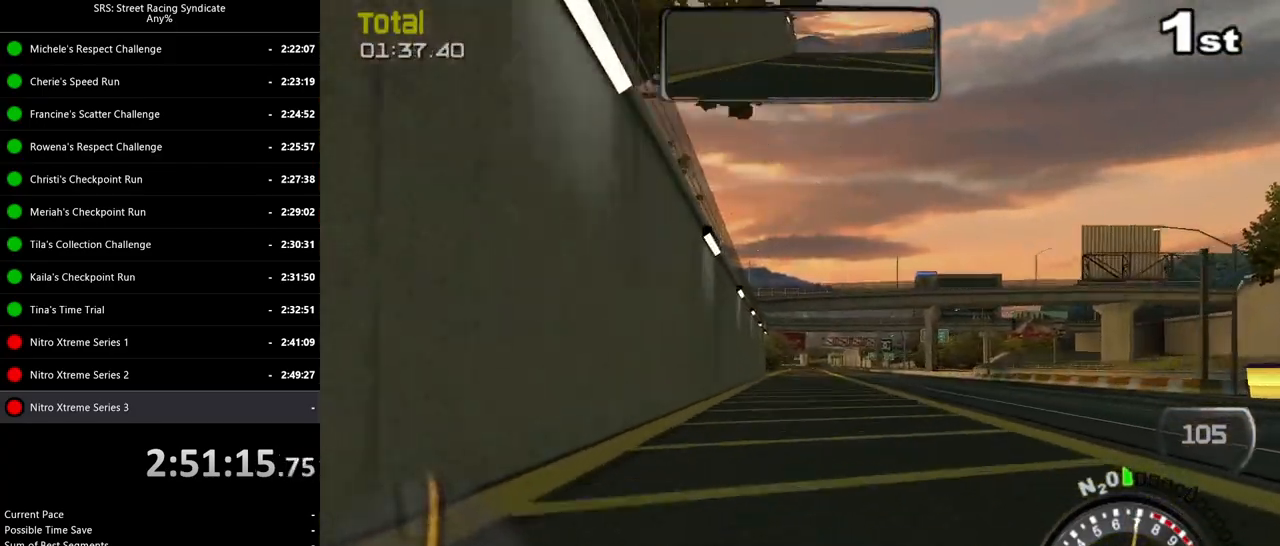
{"buttons": ["R2"], "left_stick": "center", "events": []}
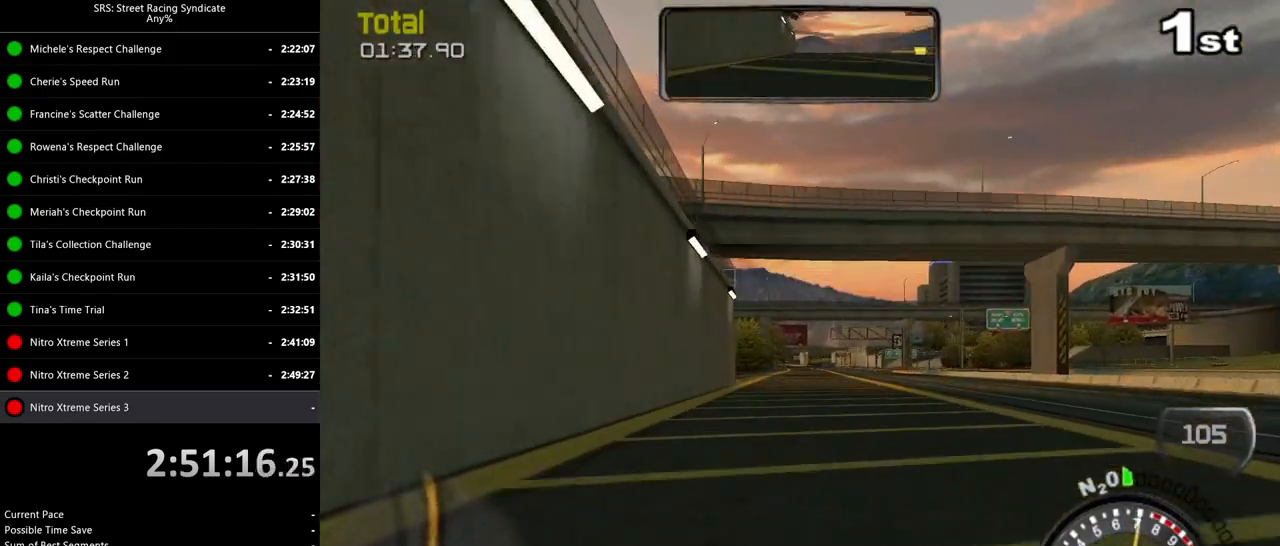
{"buttons": ["R2"], "left_stick": "center", "events": [[367, "left_stick", "right"], [433, "left_stick", "center"]]}
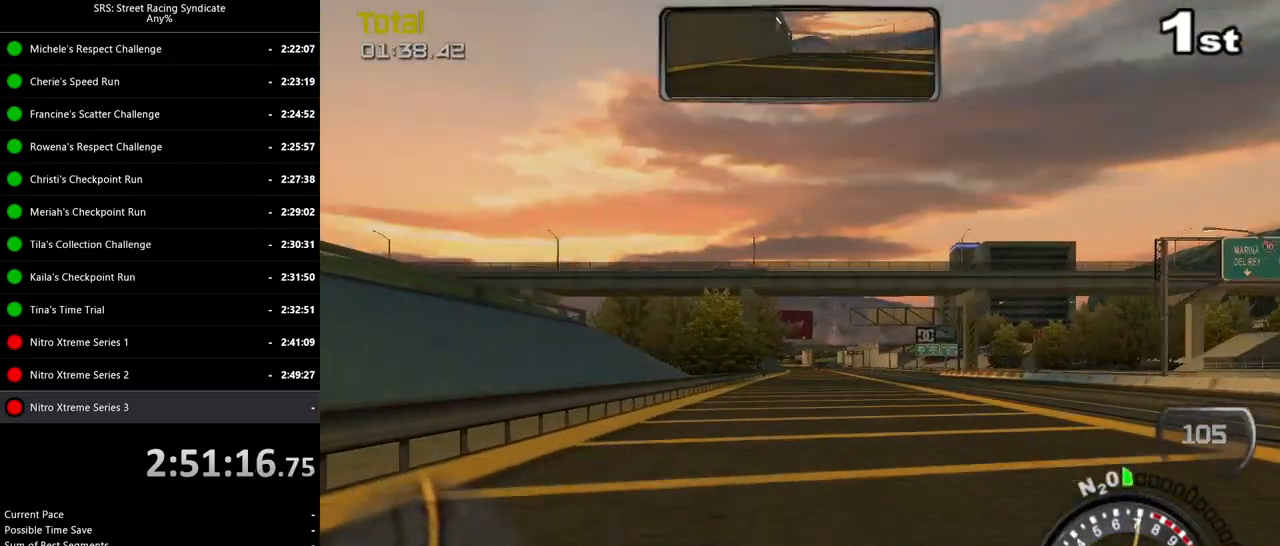
{"buttons": ["R2"], "left_stick": "center", "events": []}
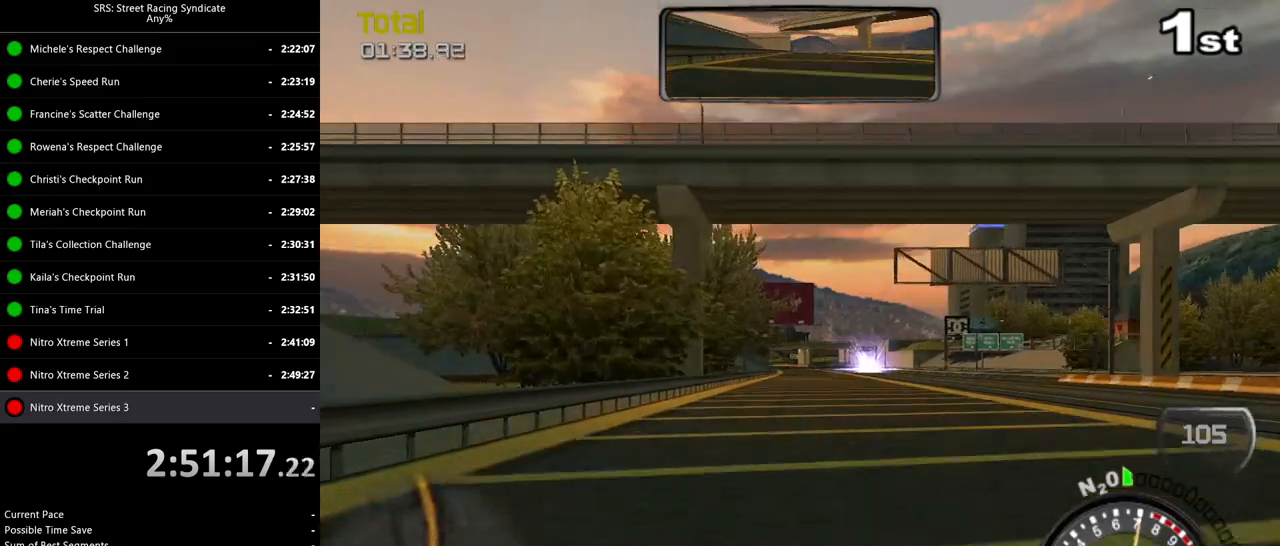
{"buttons": ["R2"], "left_stick": "center", "events": []}
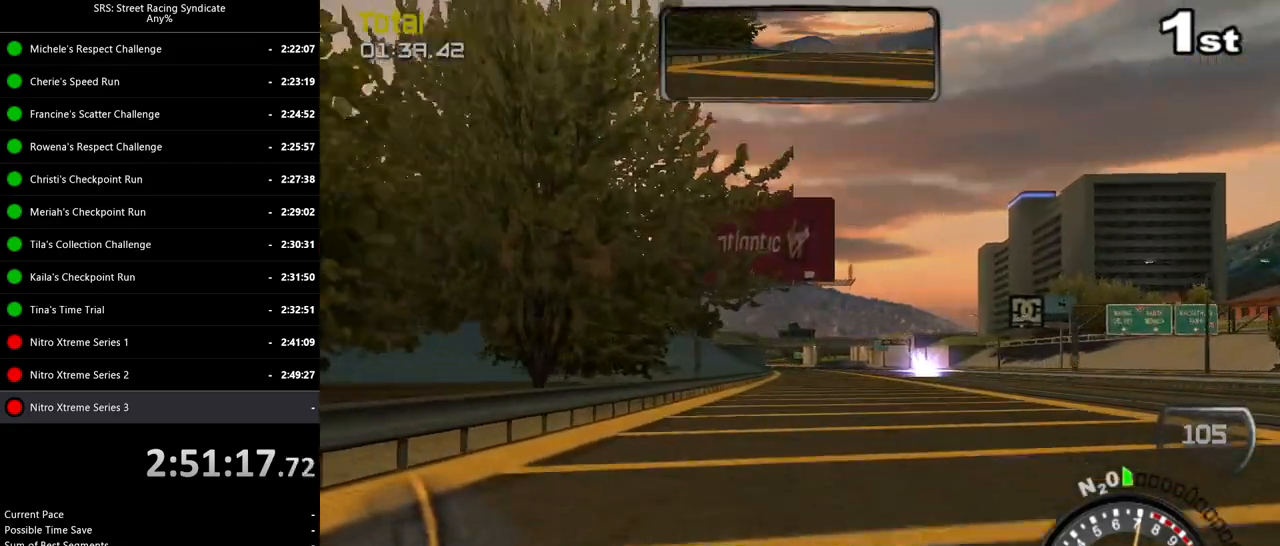
{"buttons": ["R2"], "left_stick": "center", "events": []}
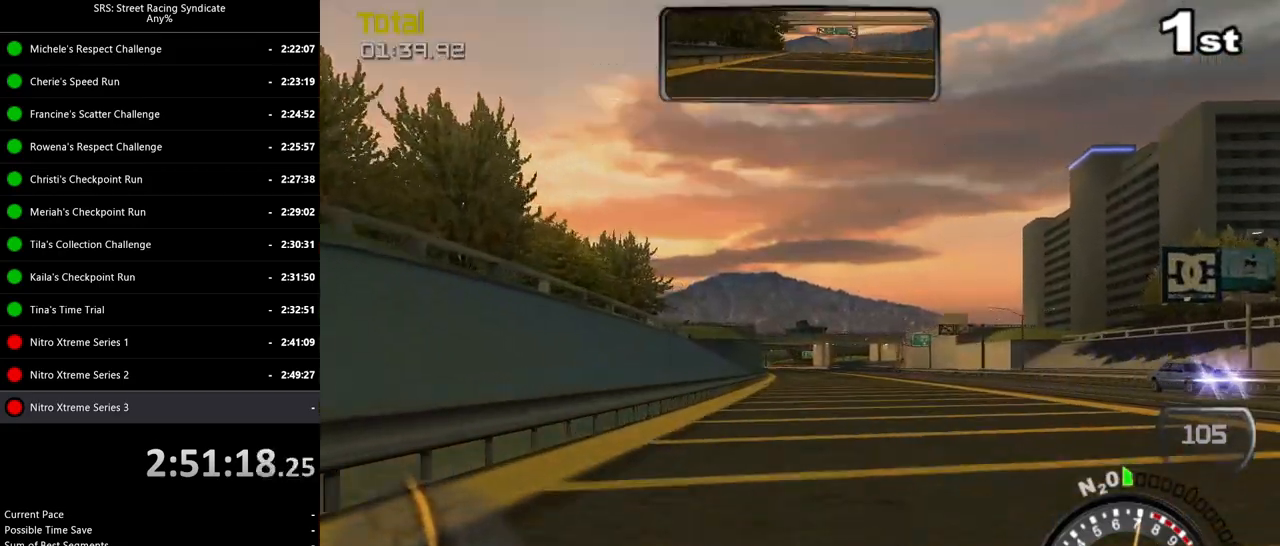
{"buttons": ["R2"], "left_stick": "left", "events": [[484, "left_stick", "left"]]}
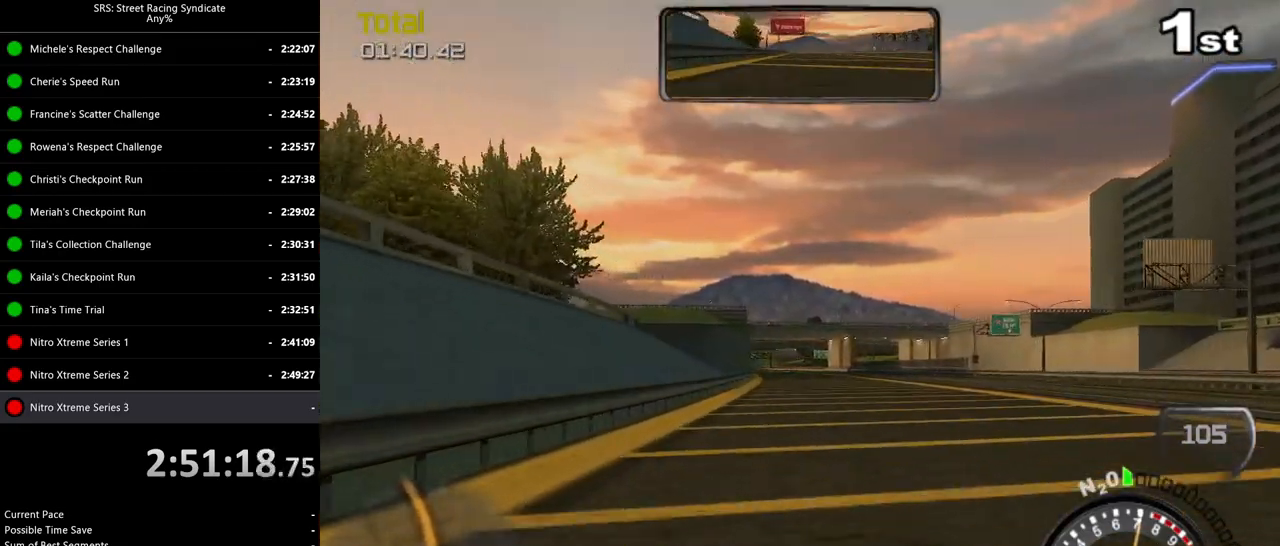
{"buttons": ["R2"], "left_stick": "left", "events": [[117, "left_stick", "center"], [501, "left_stick", "left"]]}
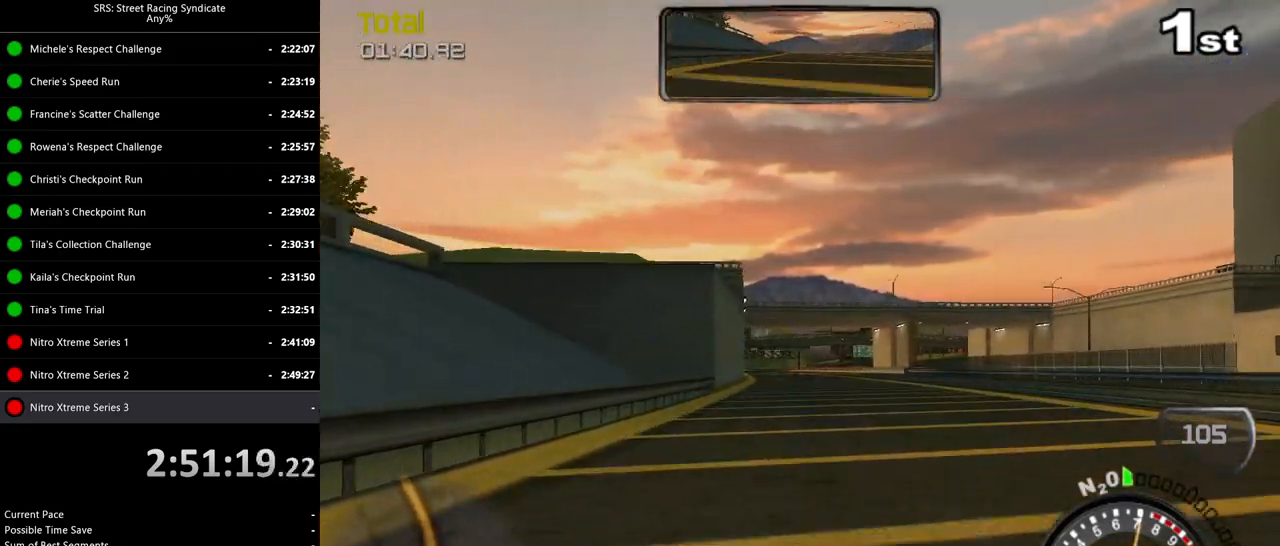
{"buttons": ["R2"], "left_stick": "center", "events": [[100, "left_stick", "center"]]}
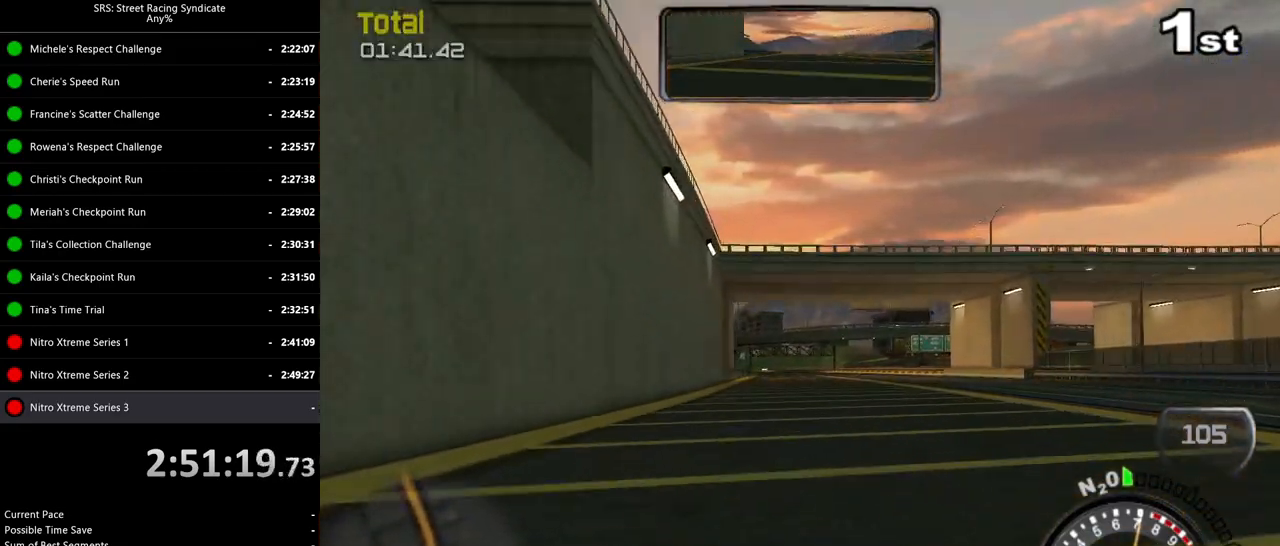
{"buttons": ["R2"], "left_stick": "left", "events": [[217, "left_stick", "left"], [317, "left_stick", "center"], [501, "left_stick", "left"]]}